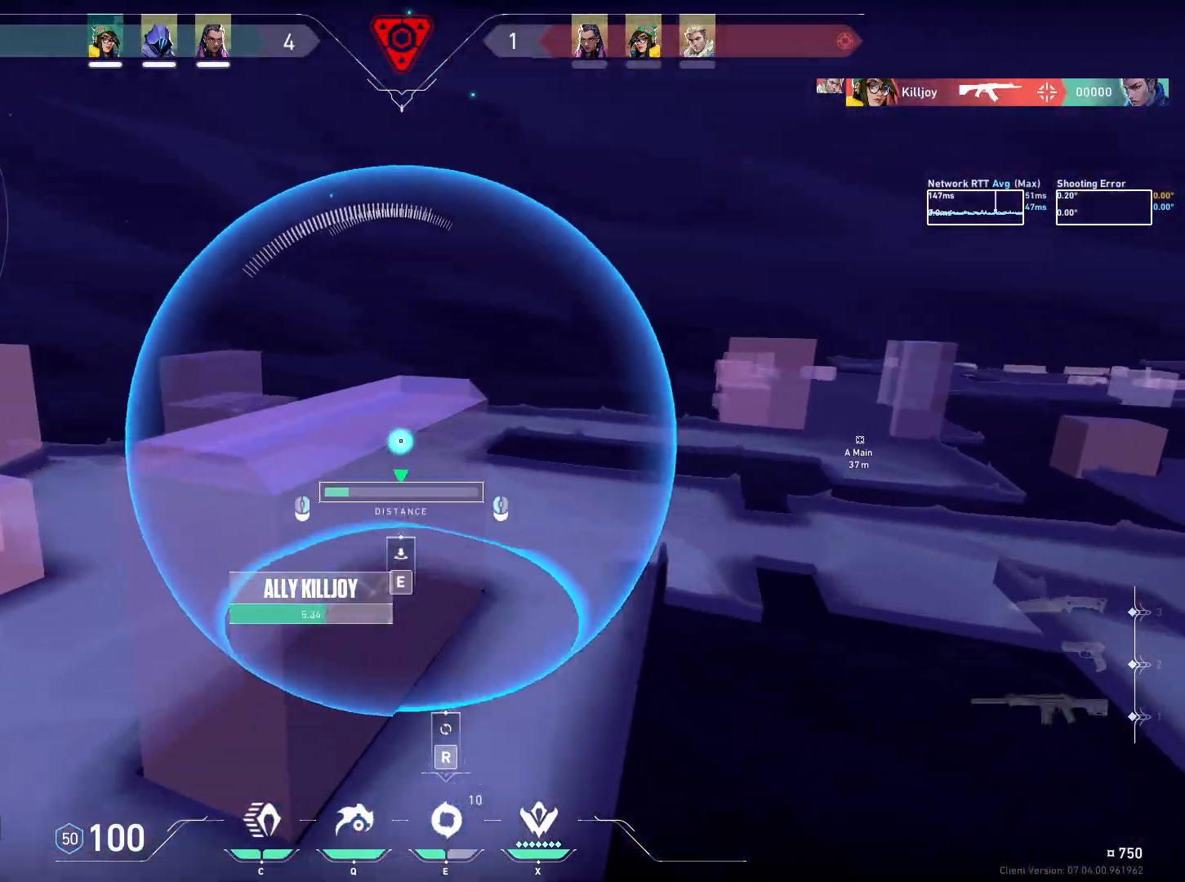
Gameplay with keyboard and mouse; each line is a JSON object with the keys and mouse buttons held at the frame after it. "events" lists presses ("down") and releases ("up") of "a", "ctrl", "d", "e", "q", "s", "shift", "space", "w", "mouse_left", "mouse_wheel", "mouse_right", "mouse_mb4" and "mouse_mb5" between this image and that frame as [ms after this image, input, new state], when the widget could be followed in between. "mouse_left", "mouse_wheel", "mouse_right", "mouse_mb4", "mouse_mb5" = the "left", "wheel", "right", "mb4", "mb5" buttons of the "mouse" list. No other keys are recorded. "wheel" means that the mouse wheel is clicked or scrolled. Mouse movement is not recorded.
{"keys": ["ctrl"], "mouse": ["left"], "events": []}
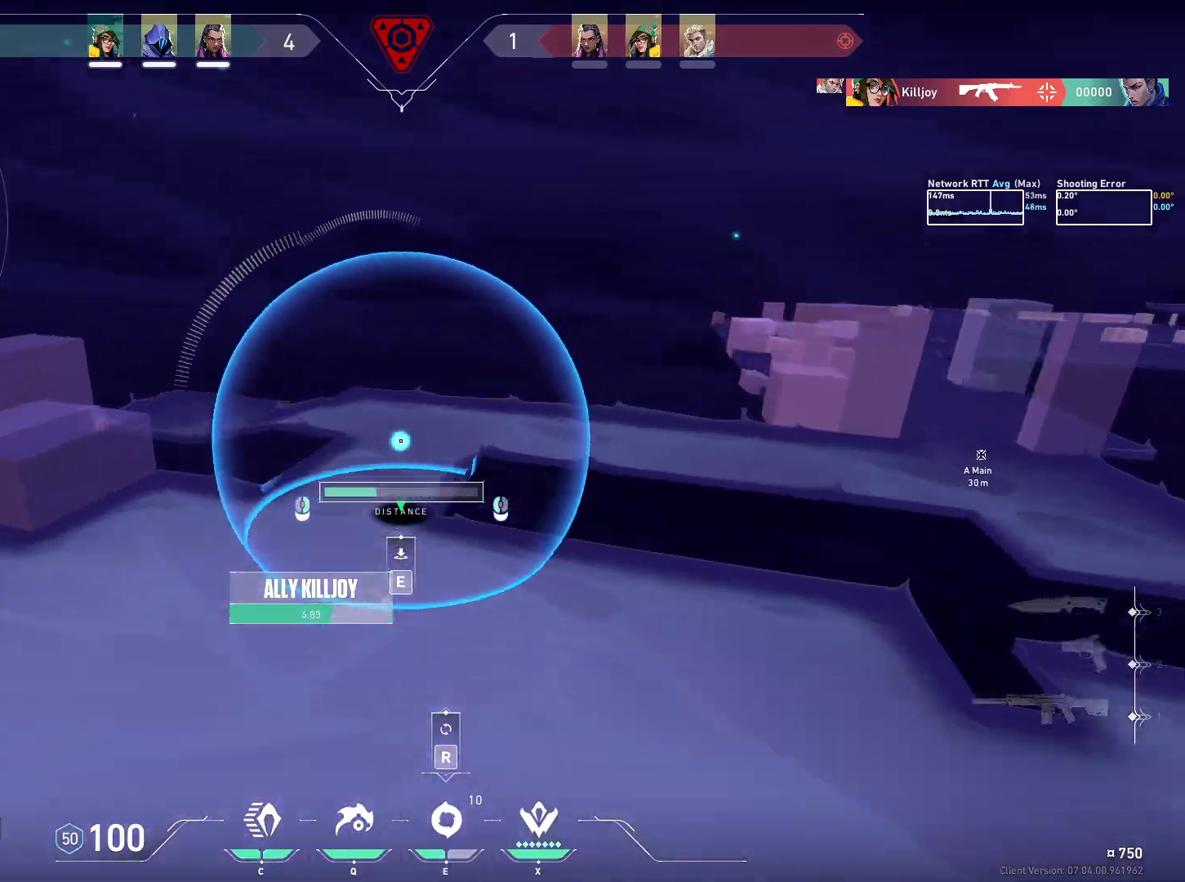
{"keys": ["a", "ctrl"], "mouse": [], "events": [[167, "e", "down"], [217, "mouse_left", "up"], [233, "e", "up"], [383, "a", "down"]]}
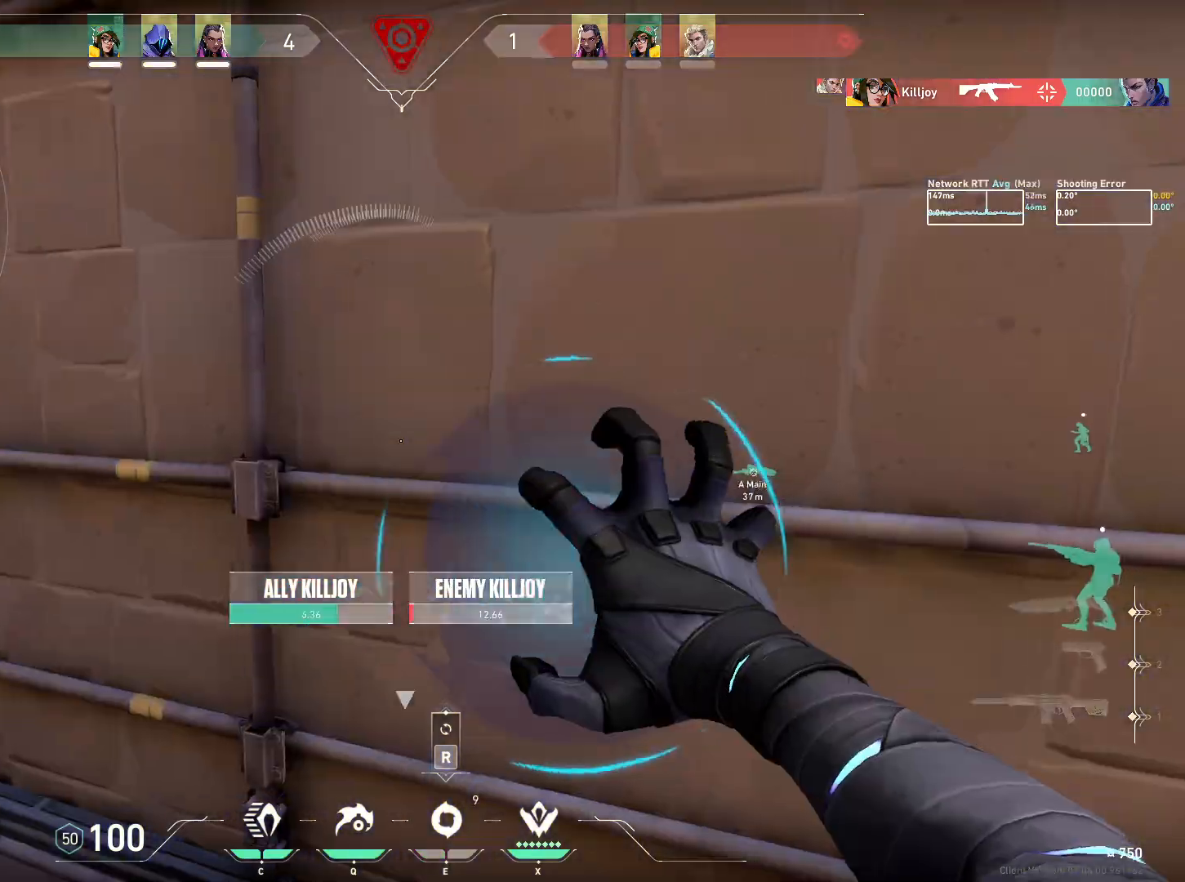
{"keys": ["a", "ctrl", "w"], "mouse": [], "events": [[233, "w", "down"]]}
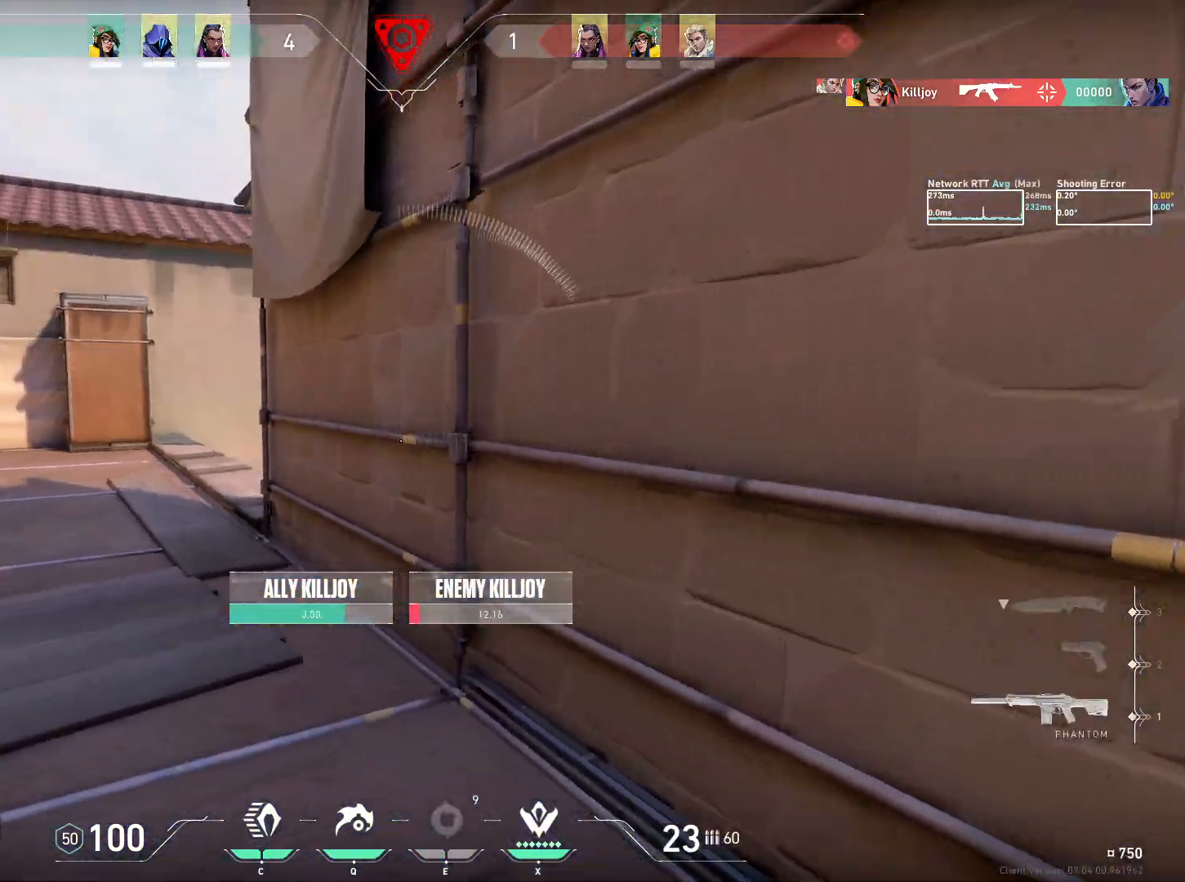
{"keys": ["a", "w"], "mouse": [], "events": [[200, "ctrl", "up"]]}
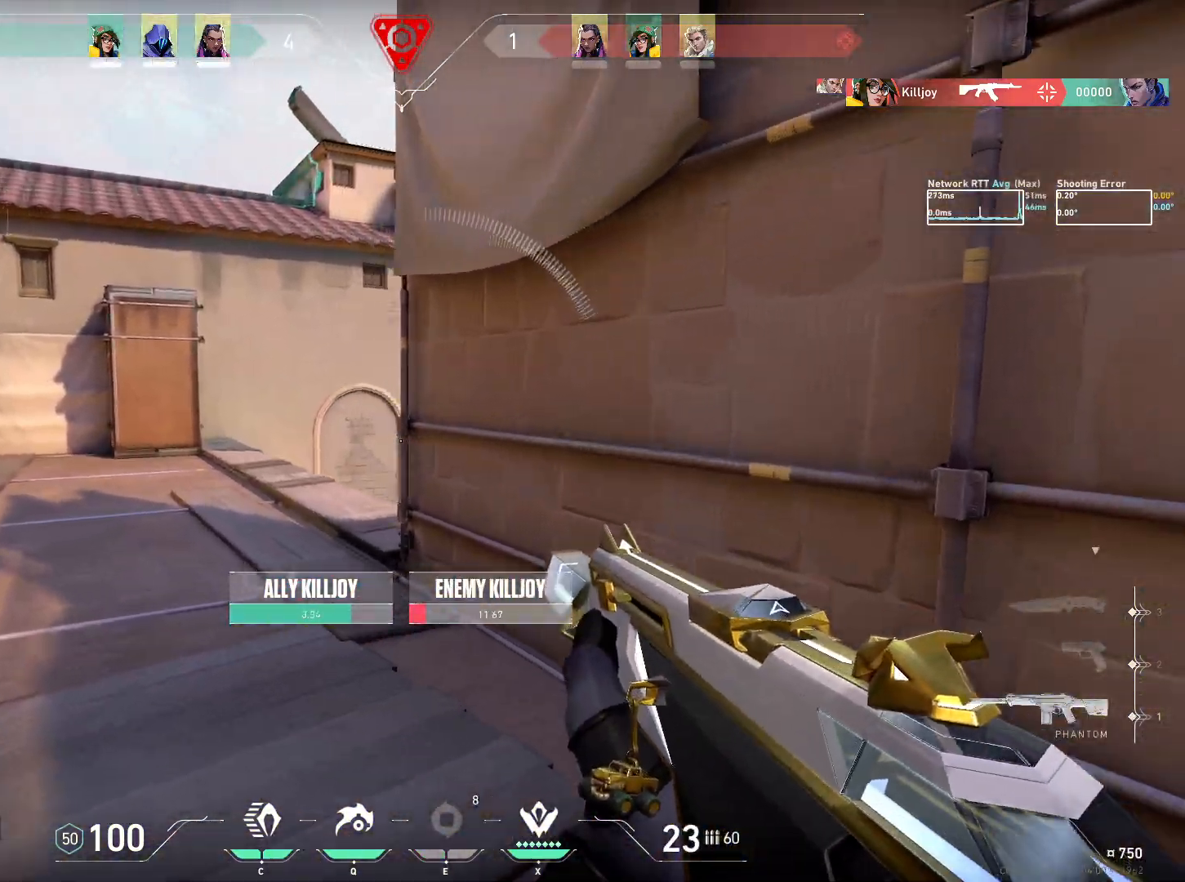
{"keys": ["a", "w"], "mouse": [], "events": []}
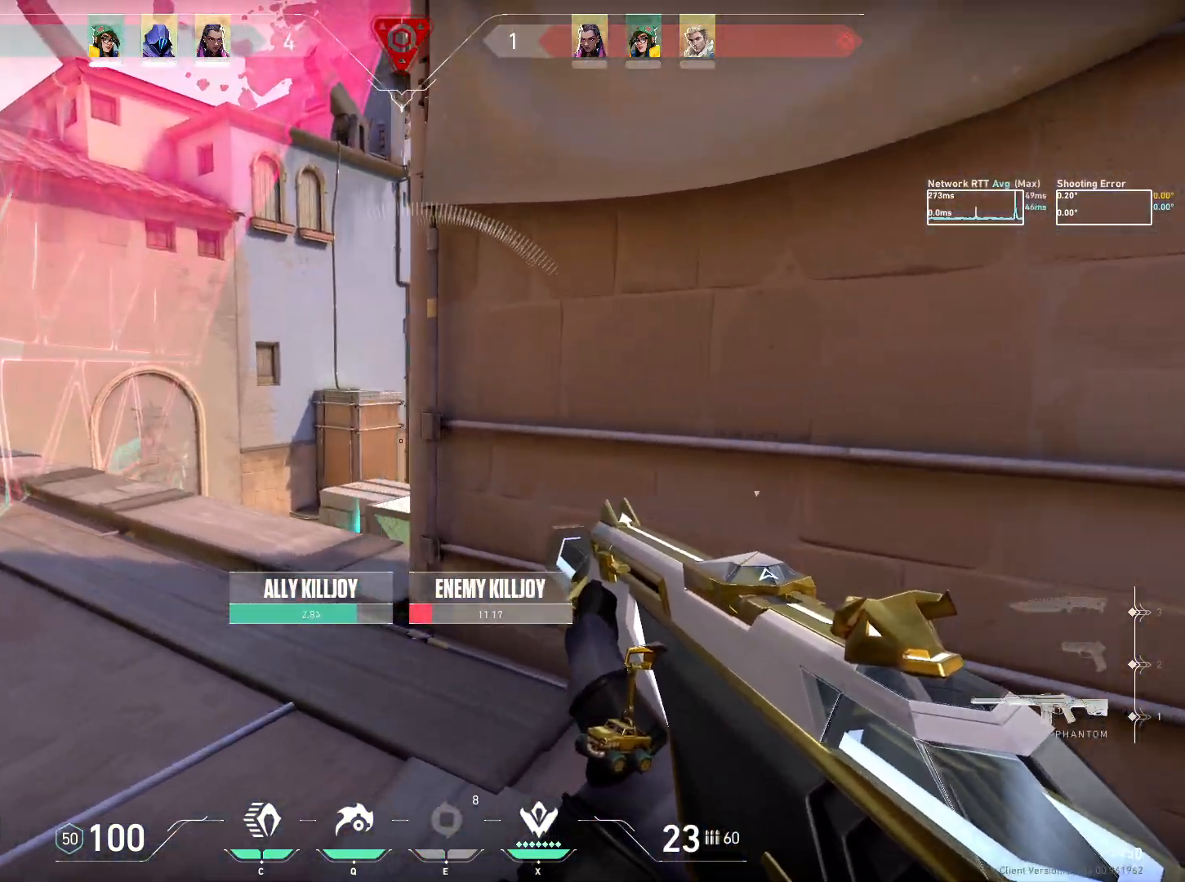
{"keys": ["a"], "mouse": [], "events": [[233, "w", "up"]]}
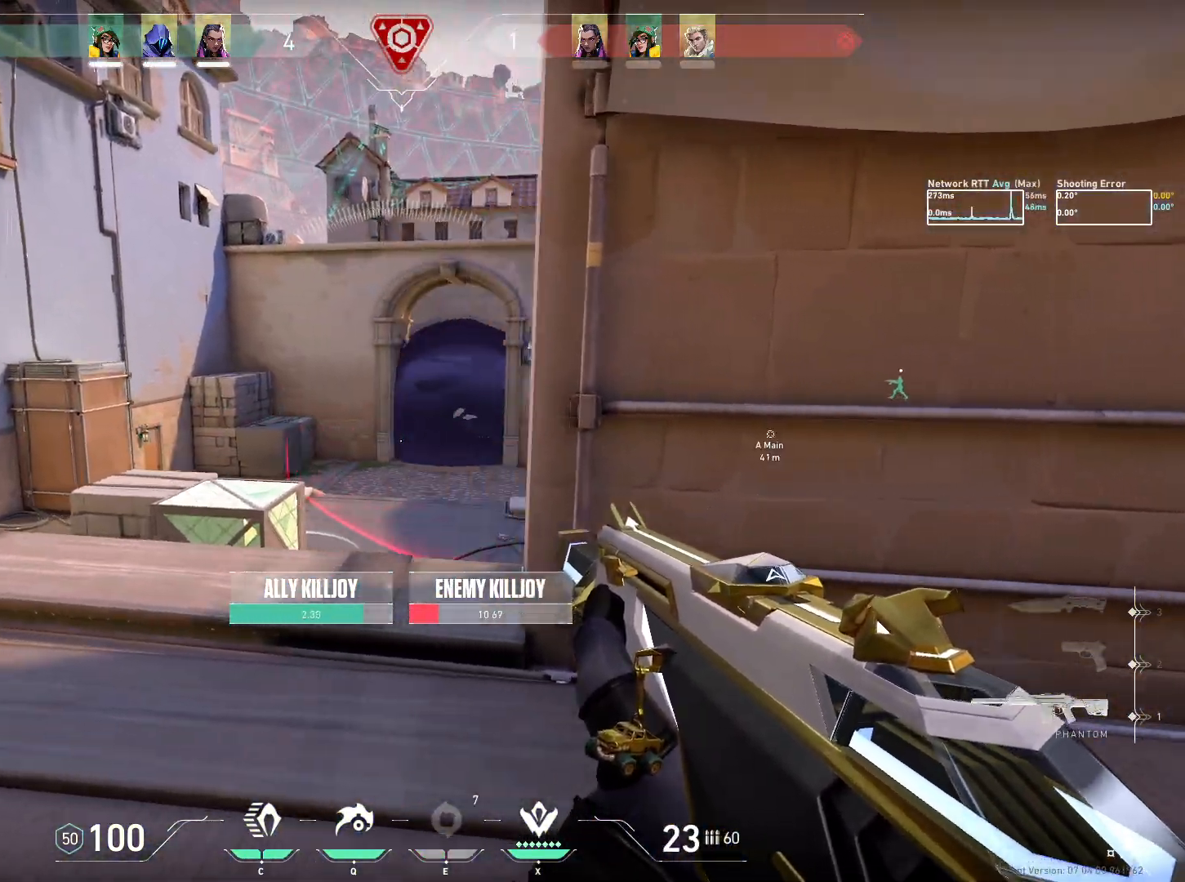
{"keys": ["a"], "mouse": [], "events": []}
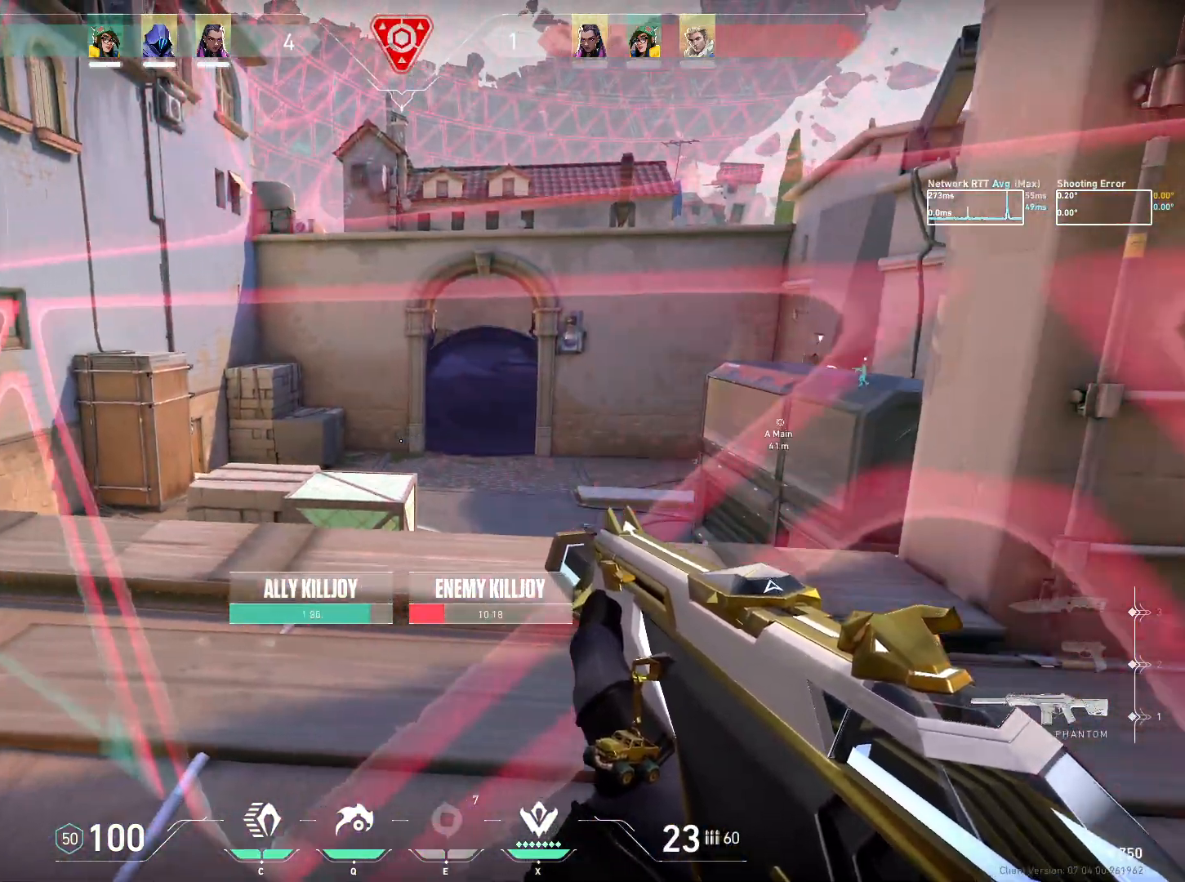
{"keys": ["d", "s"], "mouse": [], "events": [[117, "a", "up"], [400, "d", "down"], [400, "s", "down"]]}
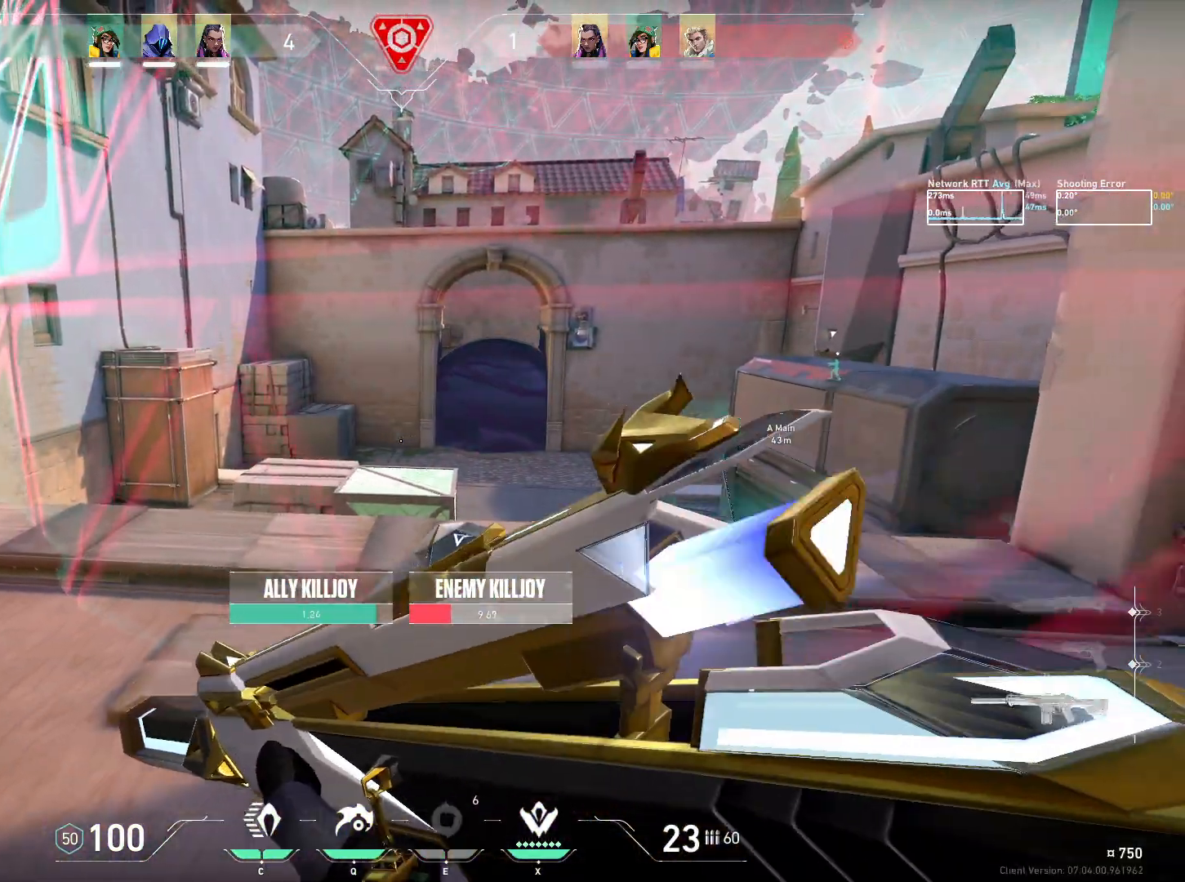
{"keys": ["d", "s"], "mouse": [], "events": [[183, "s", "up"], [367, "s", "down"]]}
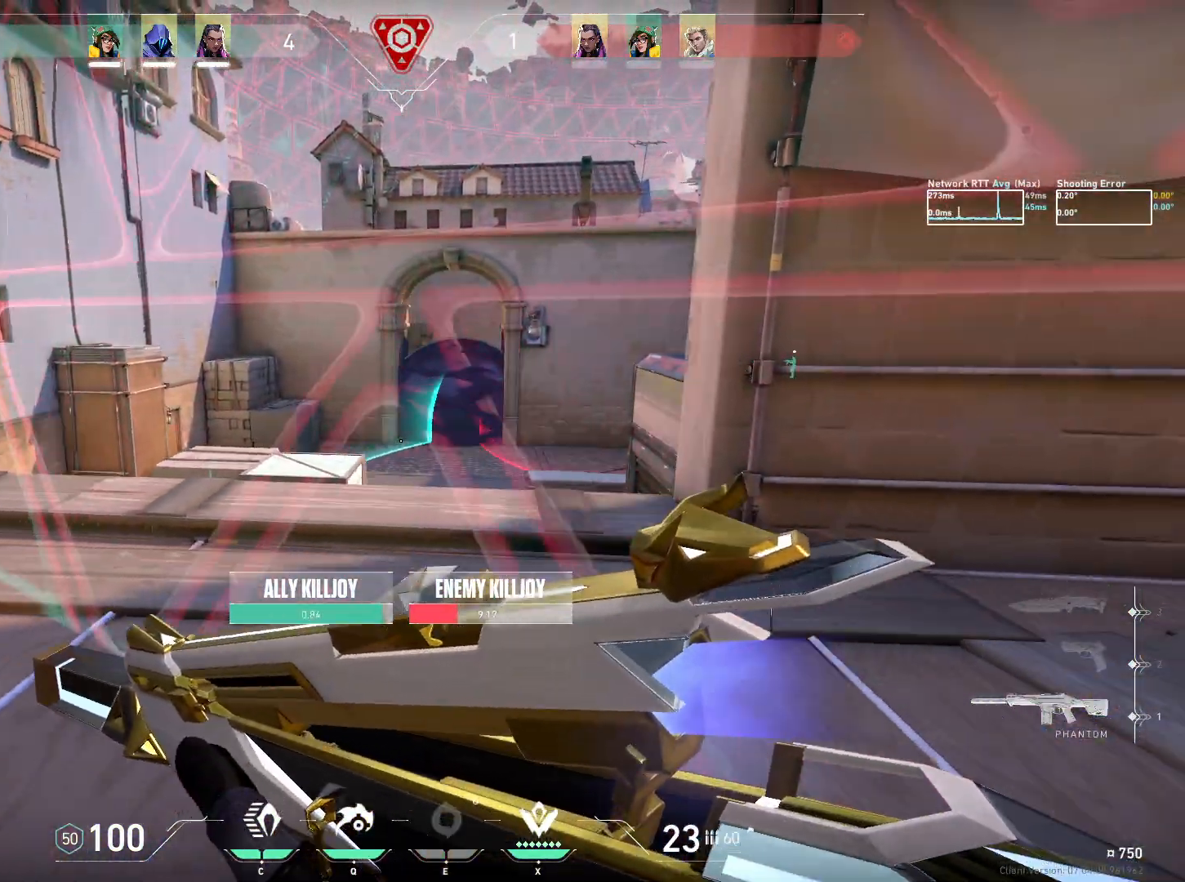
{"keys": [], "mouse": [], "events": [[383, "d", "up"], [400, "s", "up"]]}
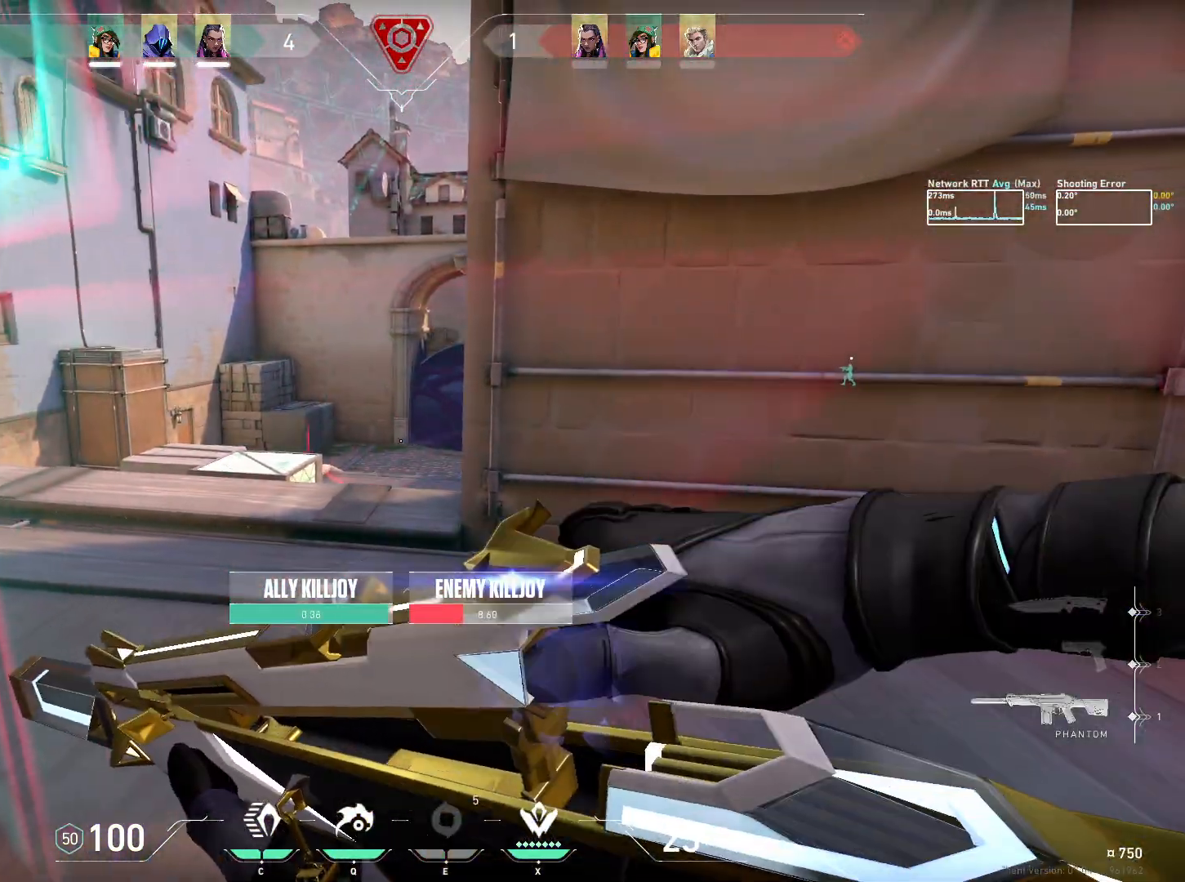
{"keys": [], "mouse": [], "events": [[267, "a", "down"], [367, "a", "up"]]}
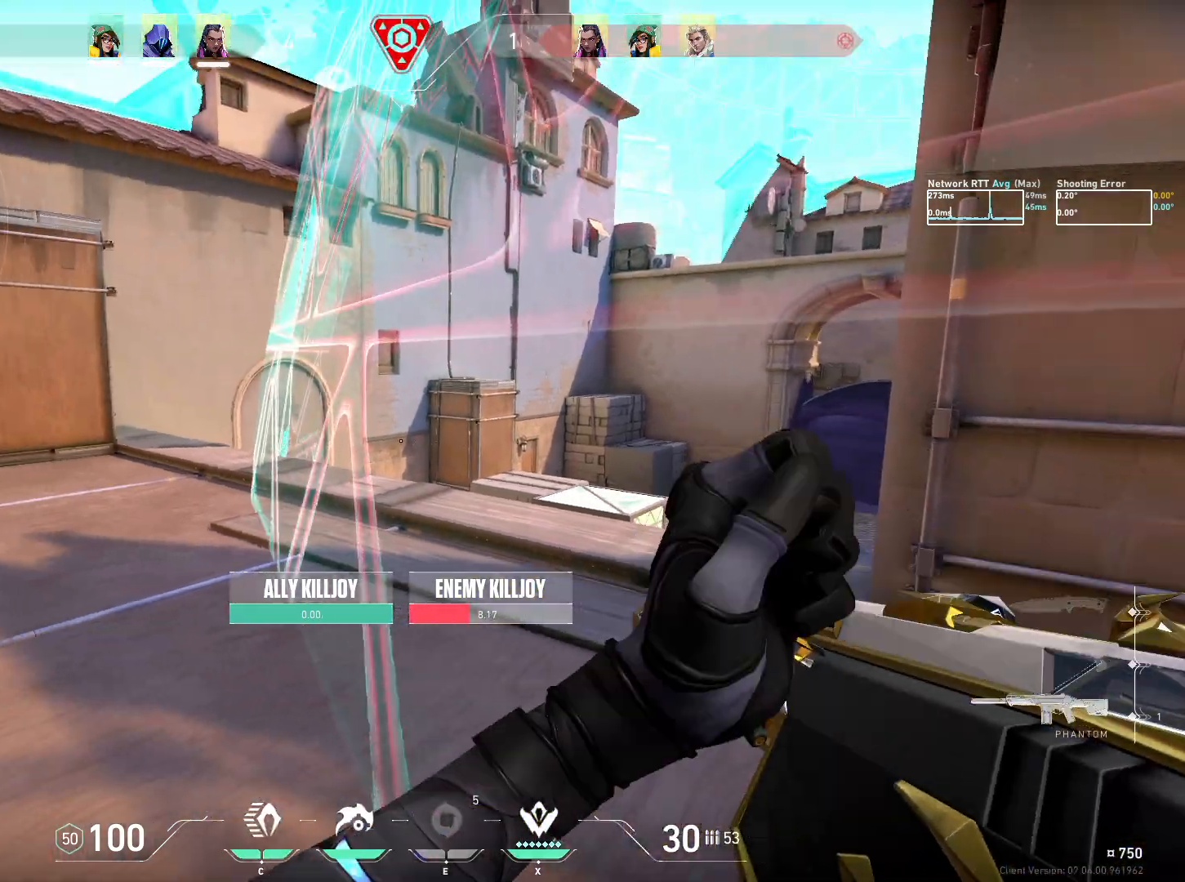
{"keys": [], "mouse": [], "events": [[50, "a", "down"], [283, "a", "up"]]}
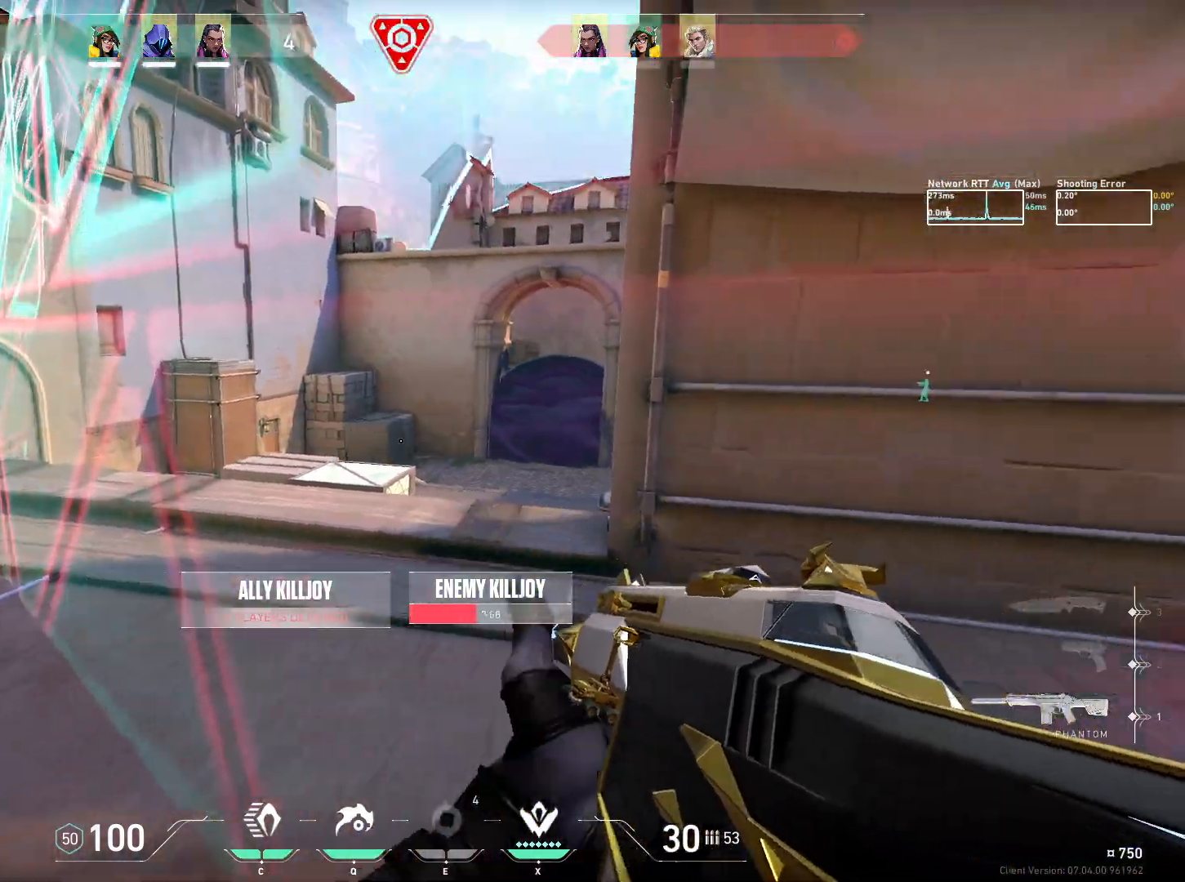
{"keys": ["a", "ctrl"], "mouse": [], "events": [[67, "a", "down"], [150, "ctrl", "down"]]}
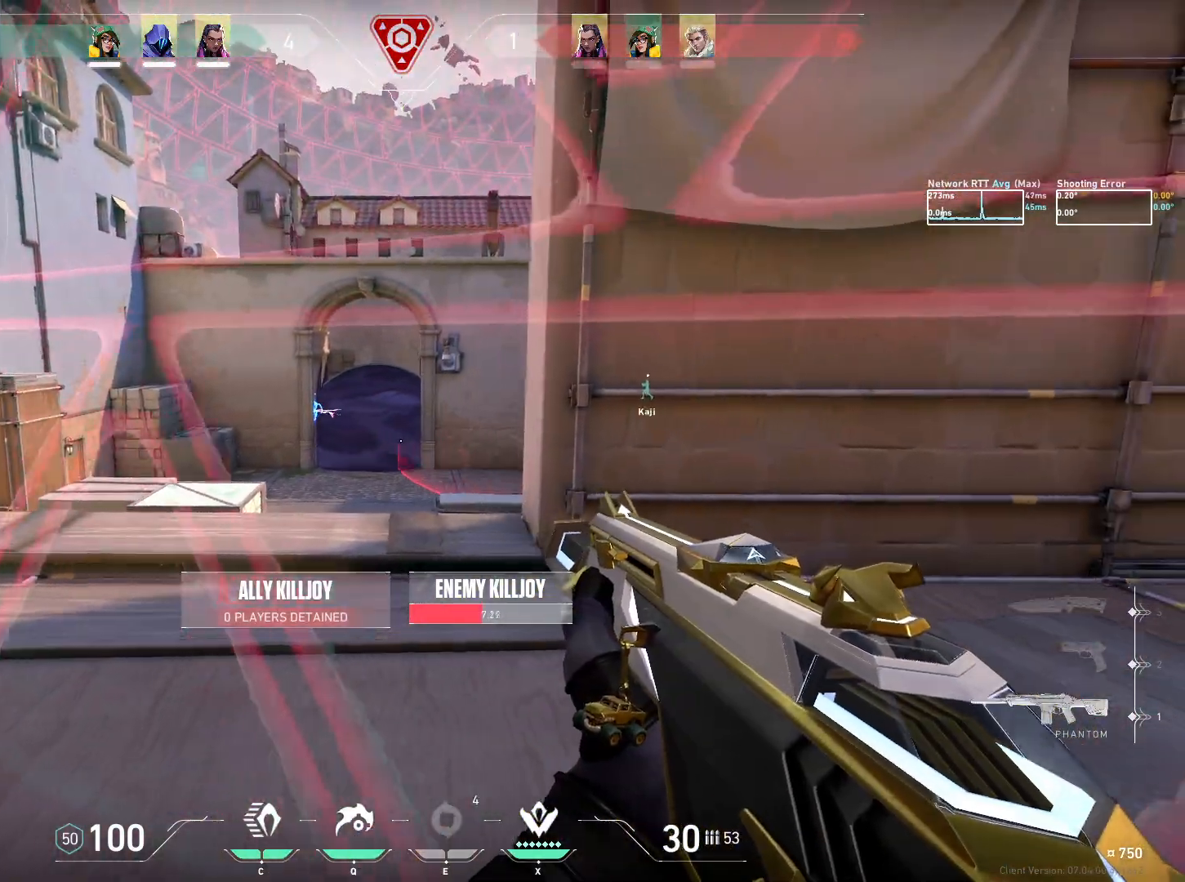
{"keys": [], "mouse": [], "events": [[50, "a", "up"], [250, "ctrl", "up"]]}
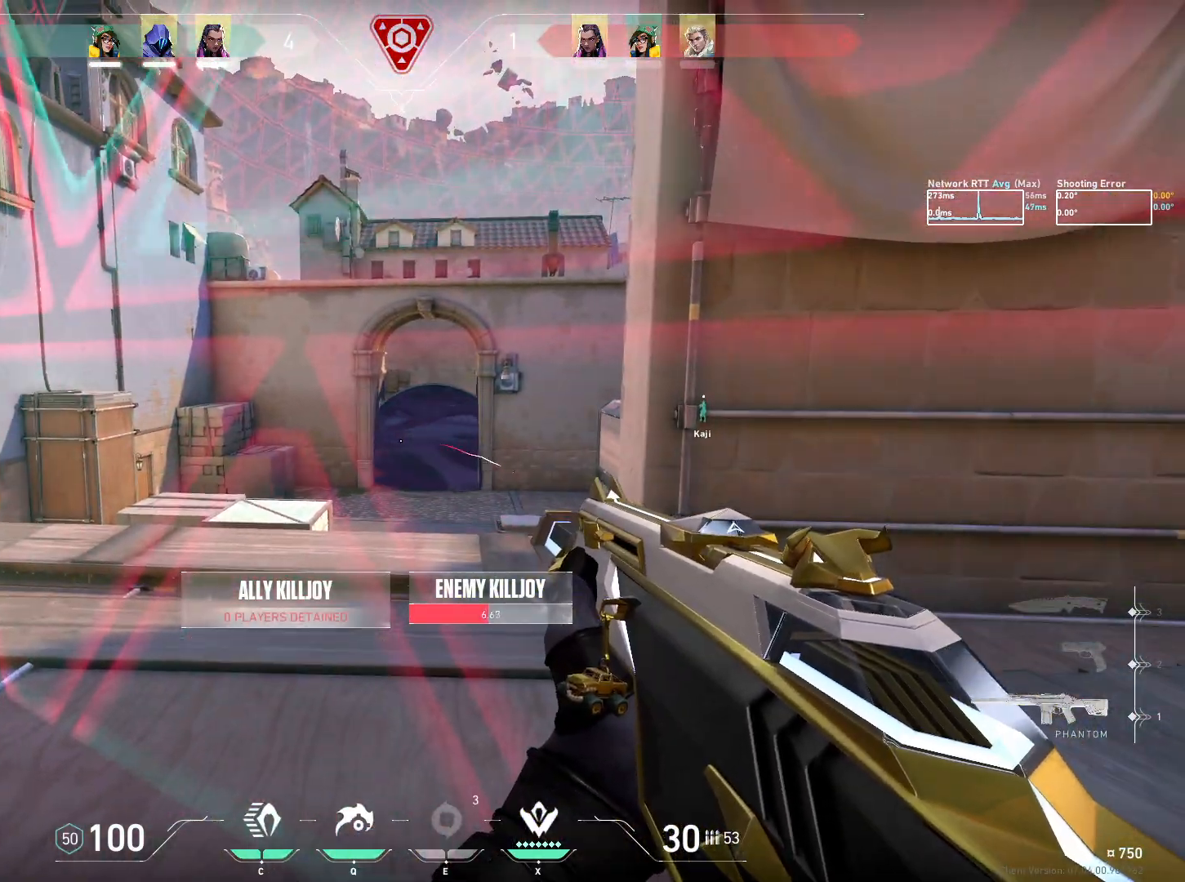
{"keys": ["a"], "mouse": [], "events": [[483, "a", "down"]]}
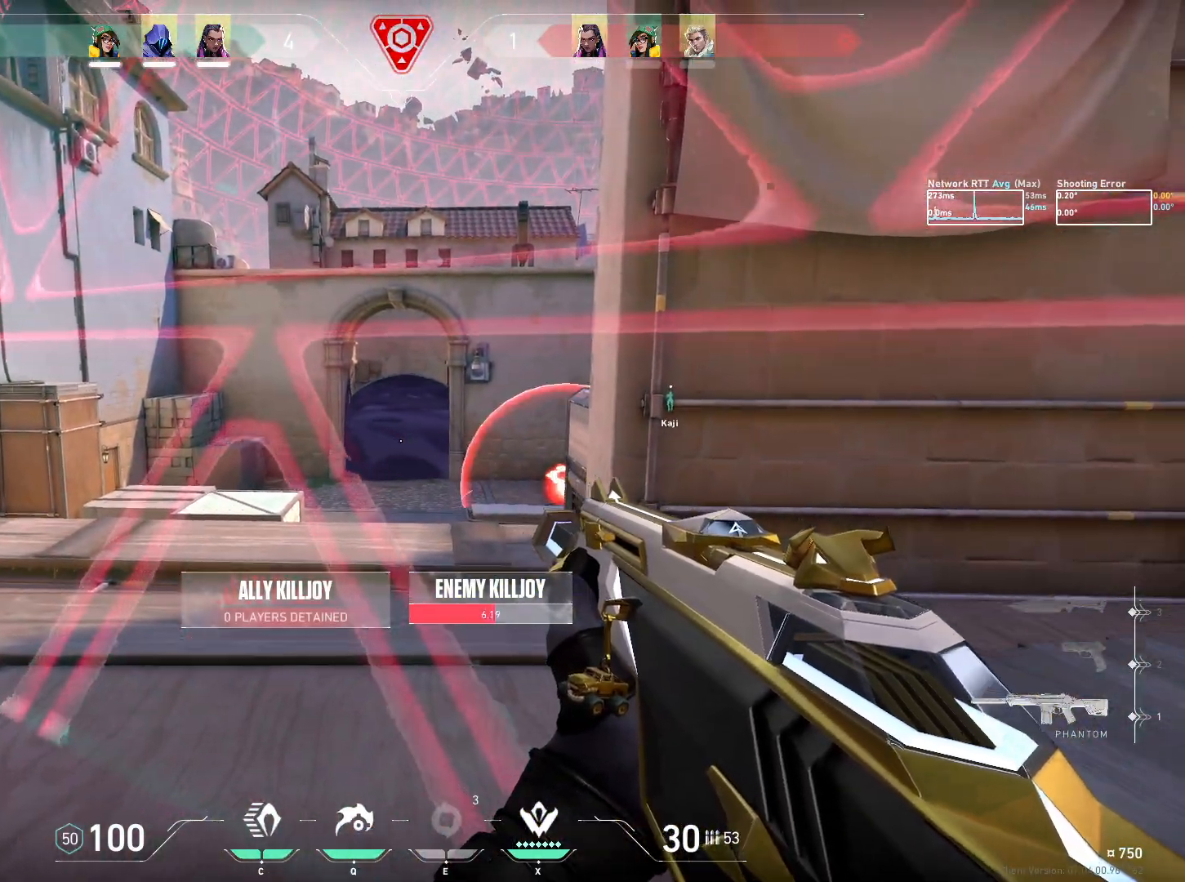
{"keys": [], "mouse": [], "events": [[67, "ctrl", "down"], [200, "a", "up"], [233, "ctrl", "up"], [383, "d", "down"], [467, "d", "up"]]}
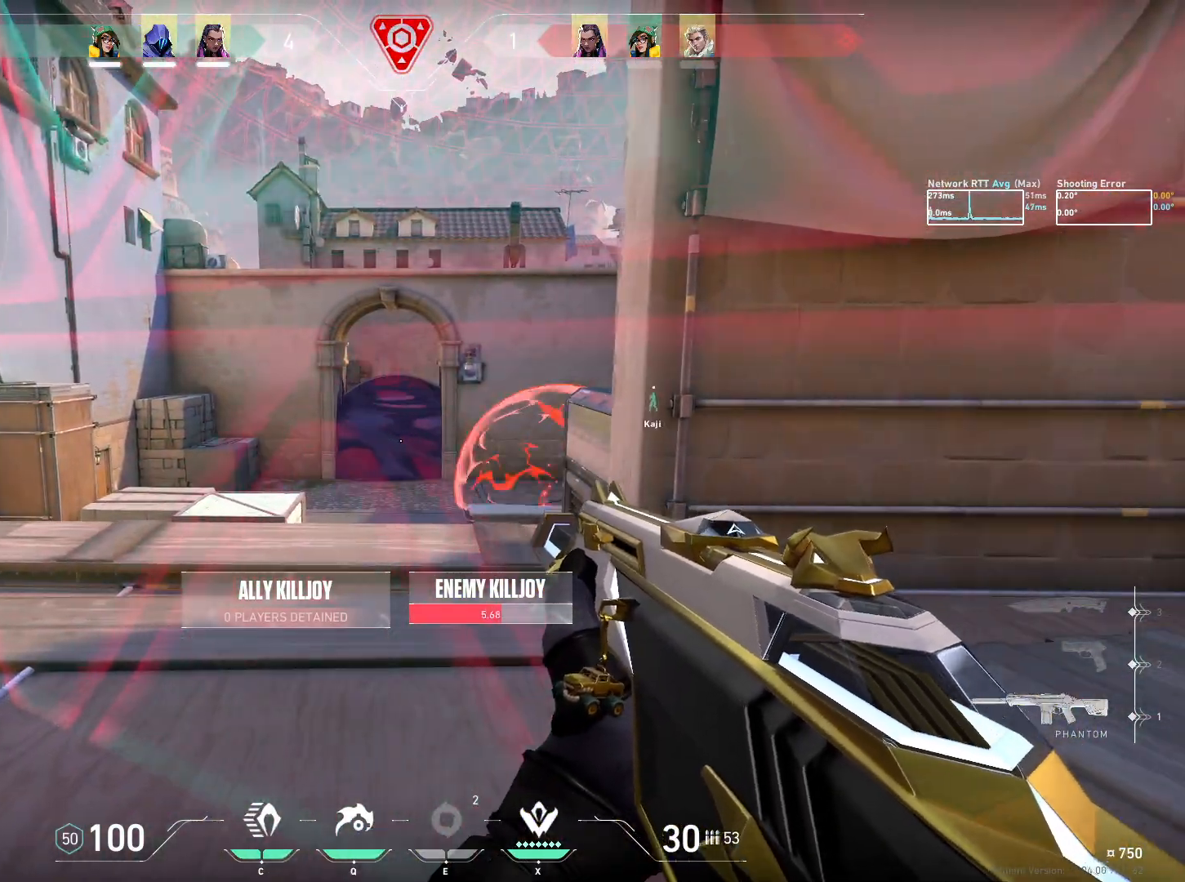
{"keys": [], "mouse": [], "events": [[117, "a", "down"], [167, "a", "up"], [250, "d", "down"], [400, "d", "up"]]}
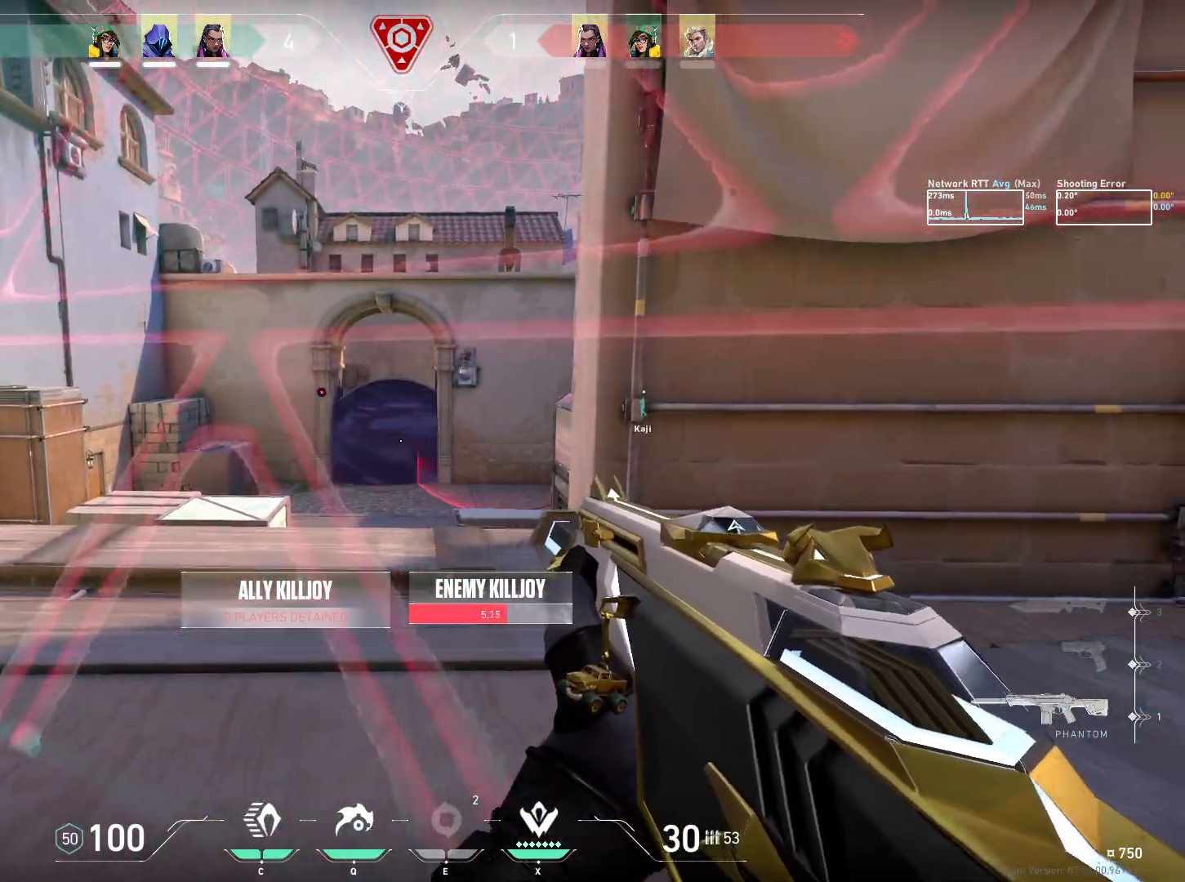
{"keys": [], "mouse": ["left"], "events": [[200, "d", "down"], [283, "d", "up"], [350, "mouse_left", "down"]]}
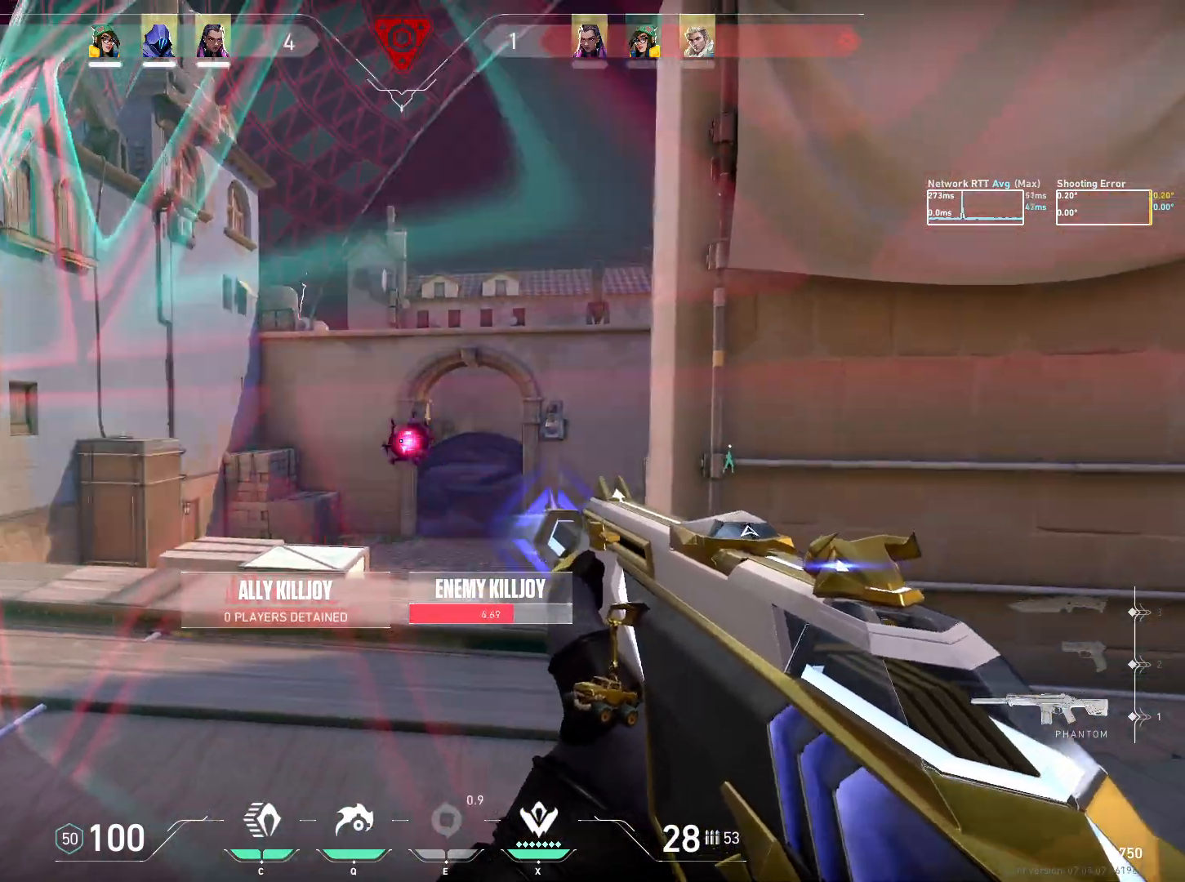
{"keys": ["d"], "mouse": [], "events": [[83, "d", "down"], [250, "mouse_left", "up"]]}
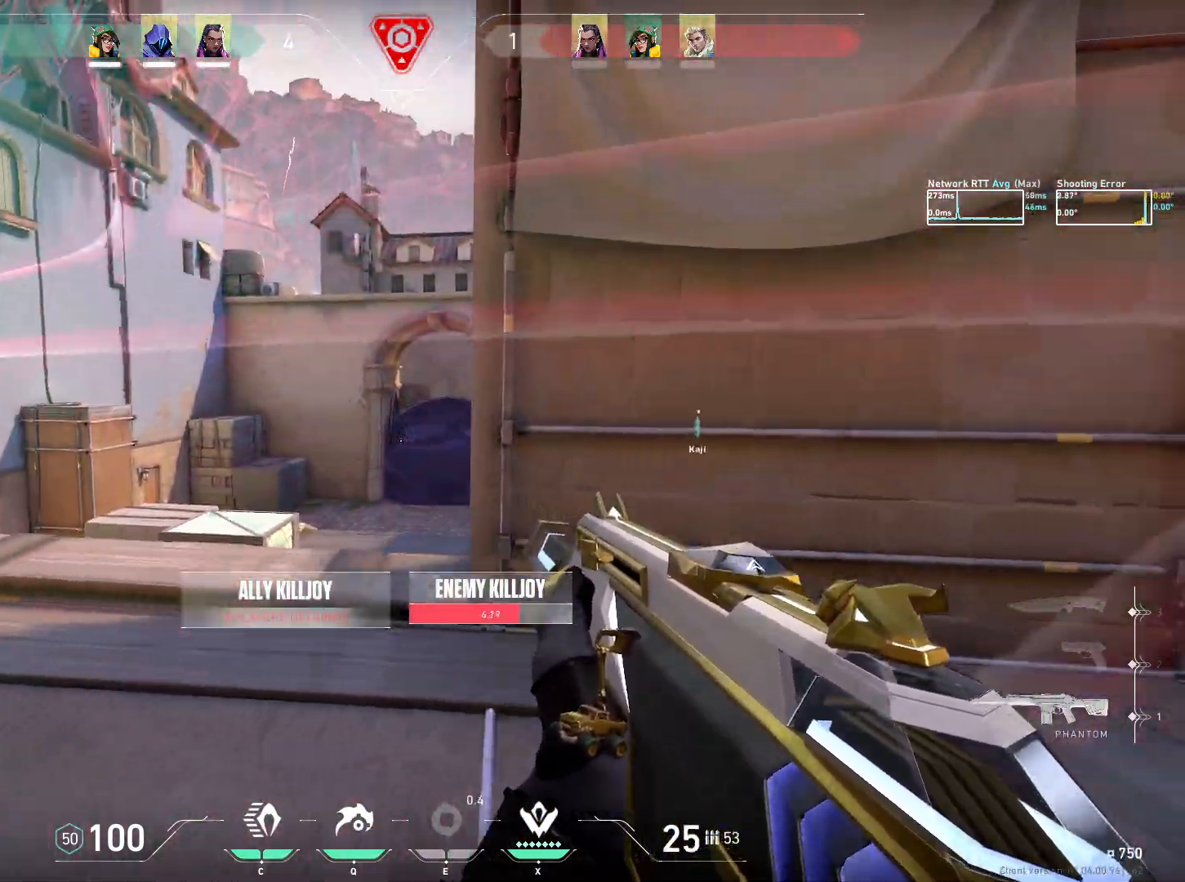
{"keys": ["a"], "mouse": [], "events": [[33, "d", "up"], [83, "a", "down"]]}
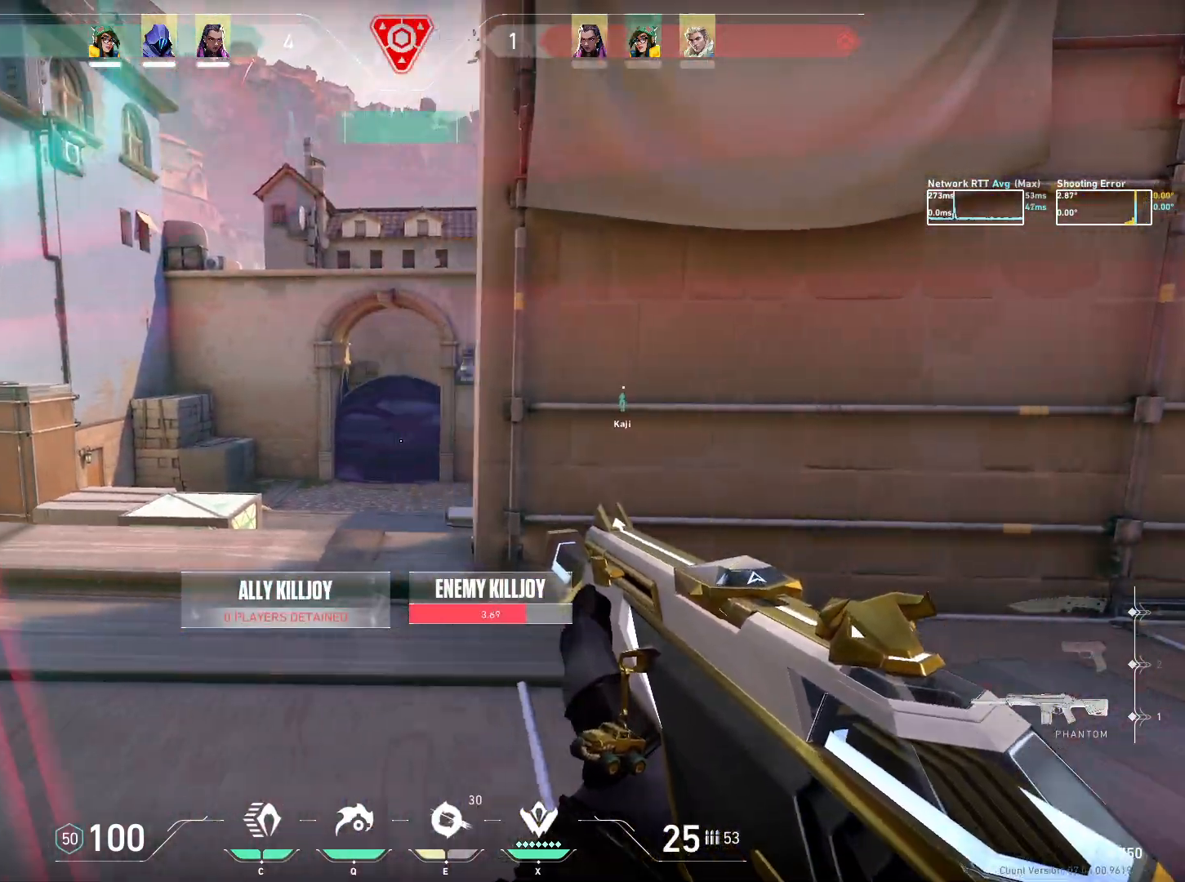
{"keys": [], "mouse": [], "events": [[33, "a", "up"], [367, "a", "down"], [450, "a", "up"]]}
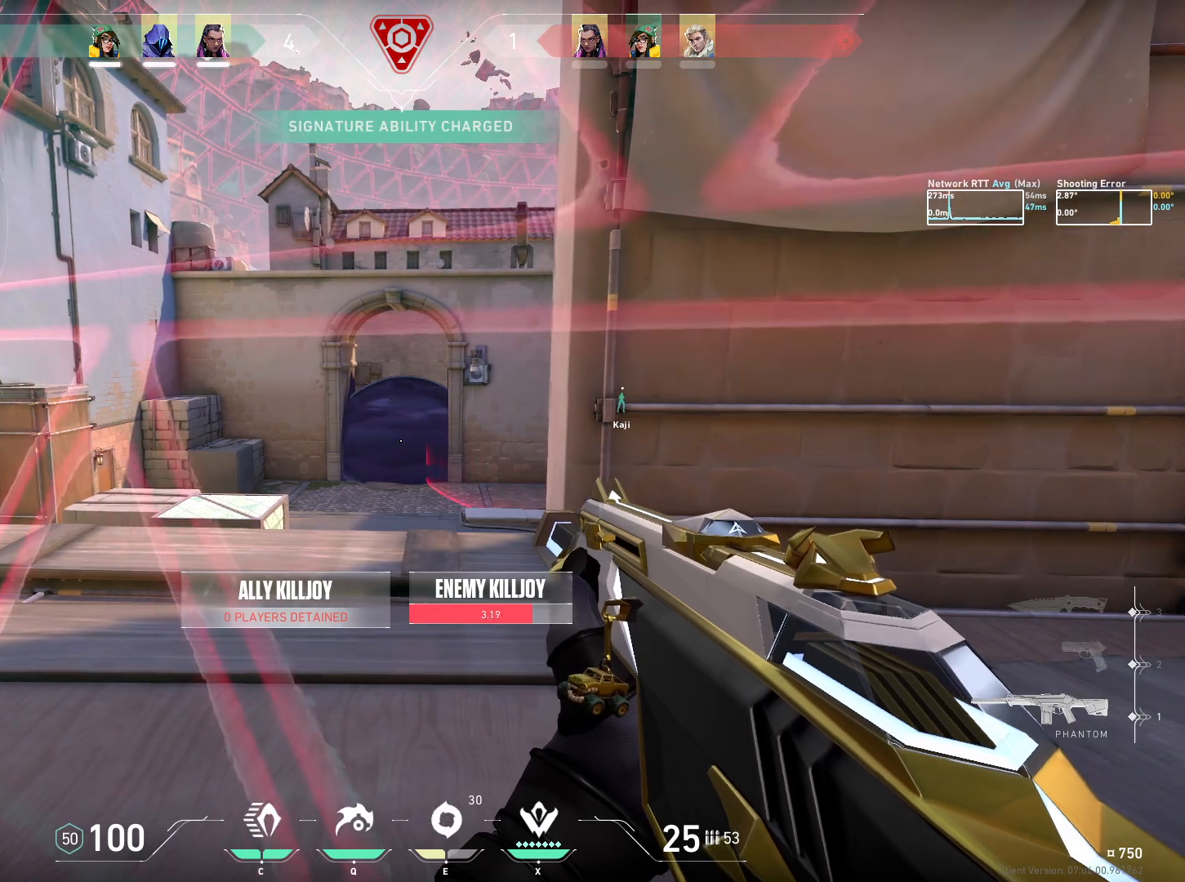
{"keys": ["d"], "mouse": [], "events": [[250, "d", "down"], [367, "d", "up"], [433, "d", "down"]]}
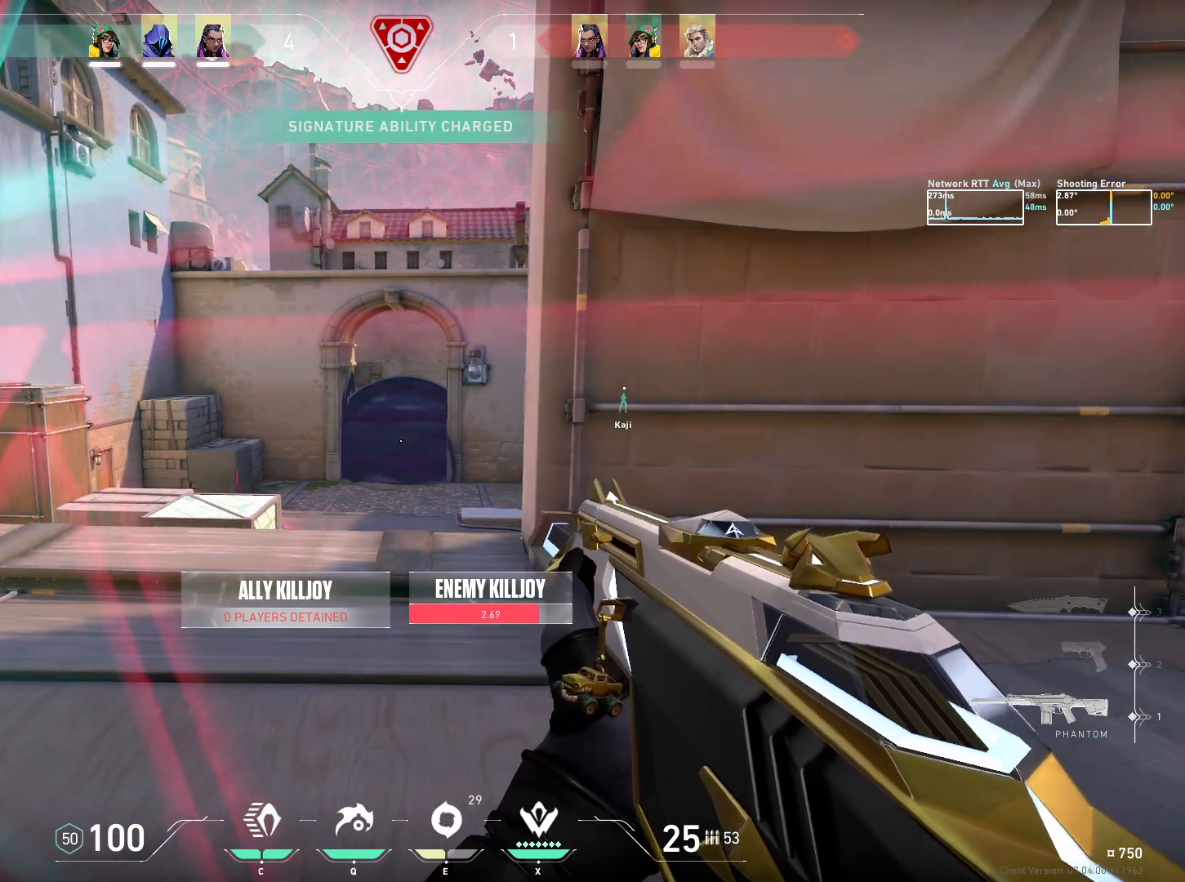
{"keys": ["a", "s"], "mouse": [], "events": [[217, "e", "down"], [283, "e", "up"], [333, "d", "up"], [400, "s", "down"], [450, "a", "down"]]}
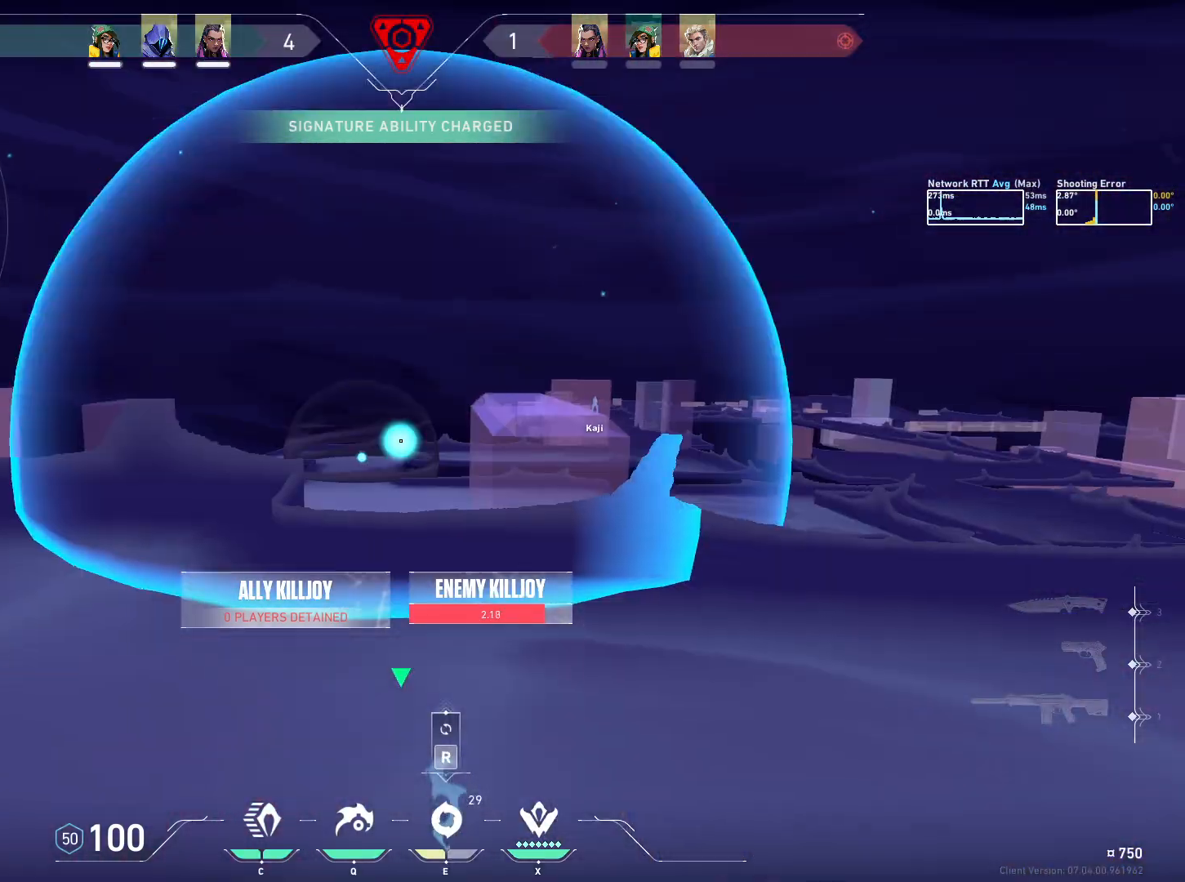
{"keys": [], "mouse": ["left"], "events": [[183, "s", "up"], [300, "a", "up"], [333, "mouse_left", "down"]]}
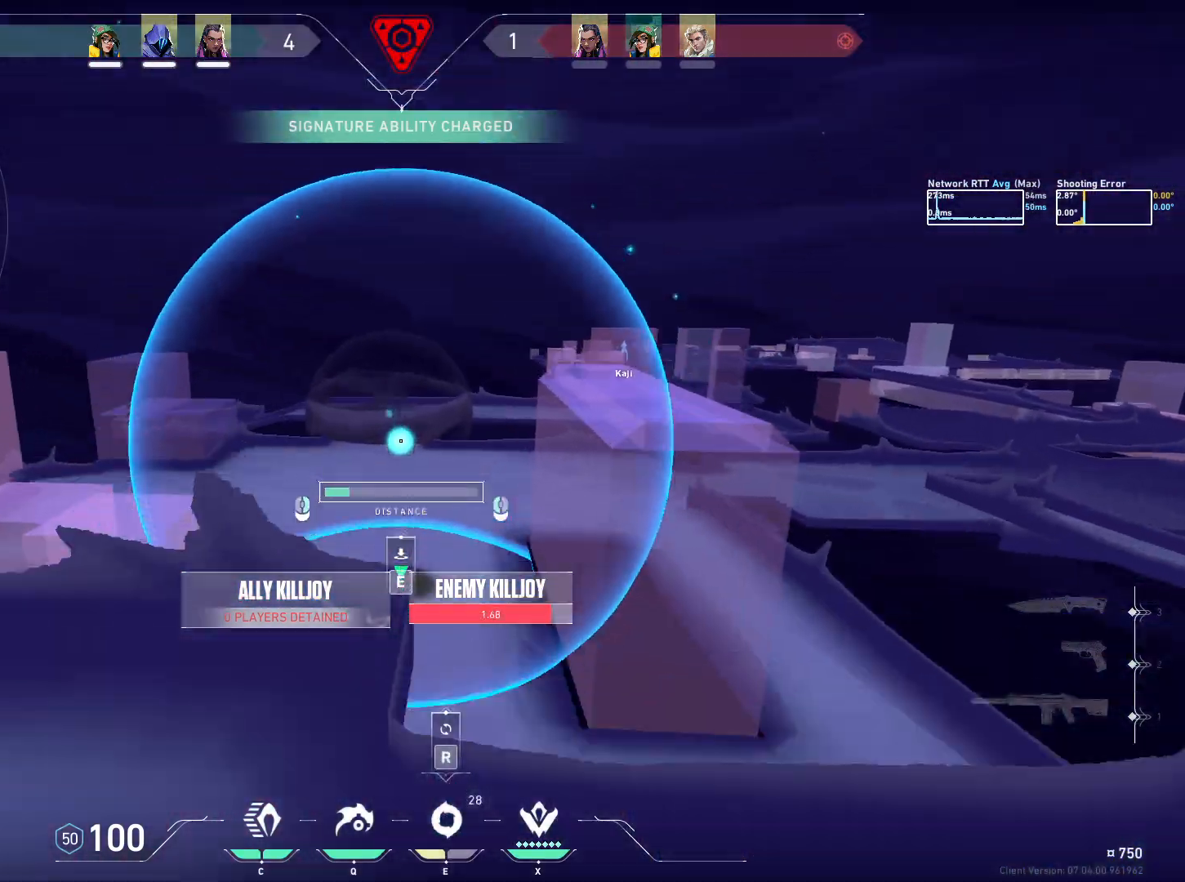
{"keys": [], "mouse": ["left"], "events": []}
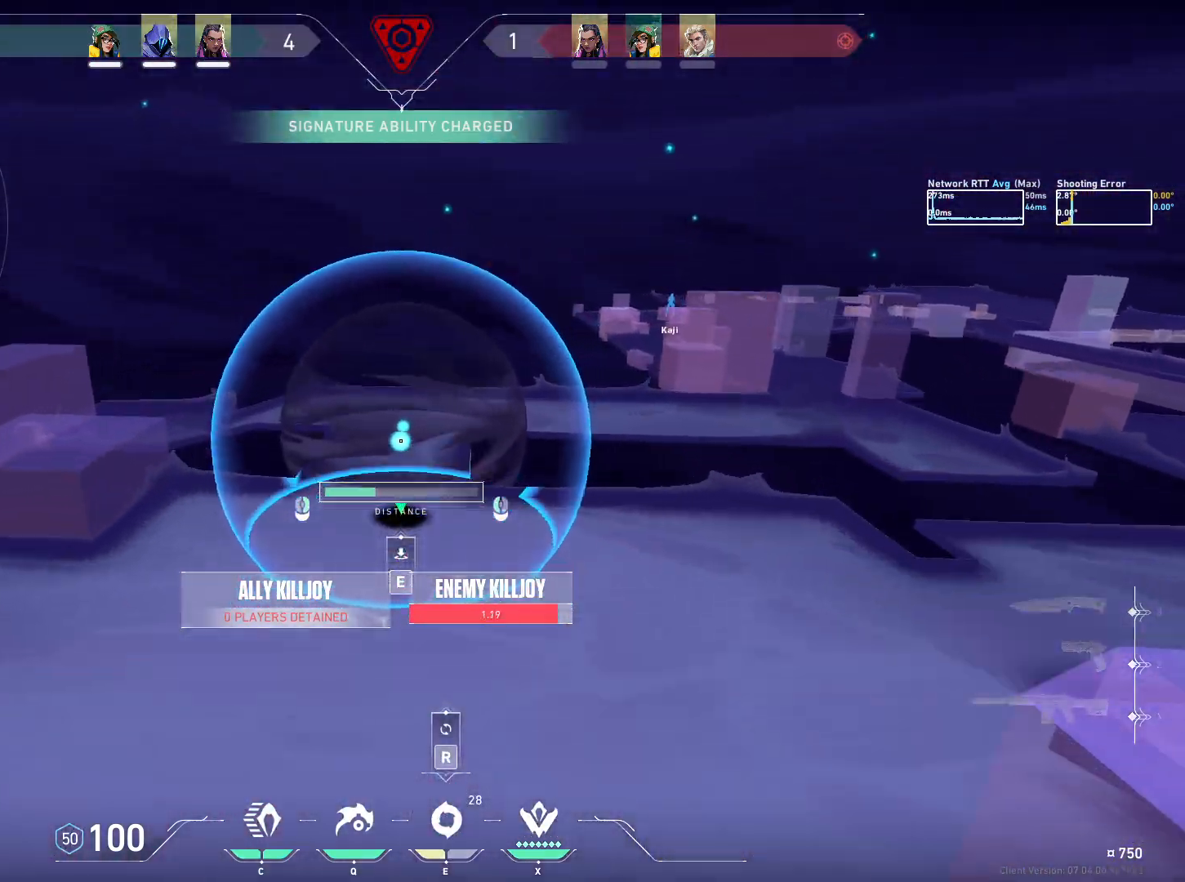
{"keys": ["s"], "mouse": [], "events": [[233, "e", "down"], [267, "mouse_left", "up"], [283, "e", "up"], [500, "s", "down"]]}
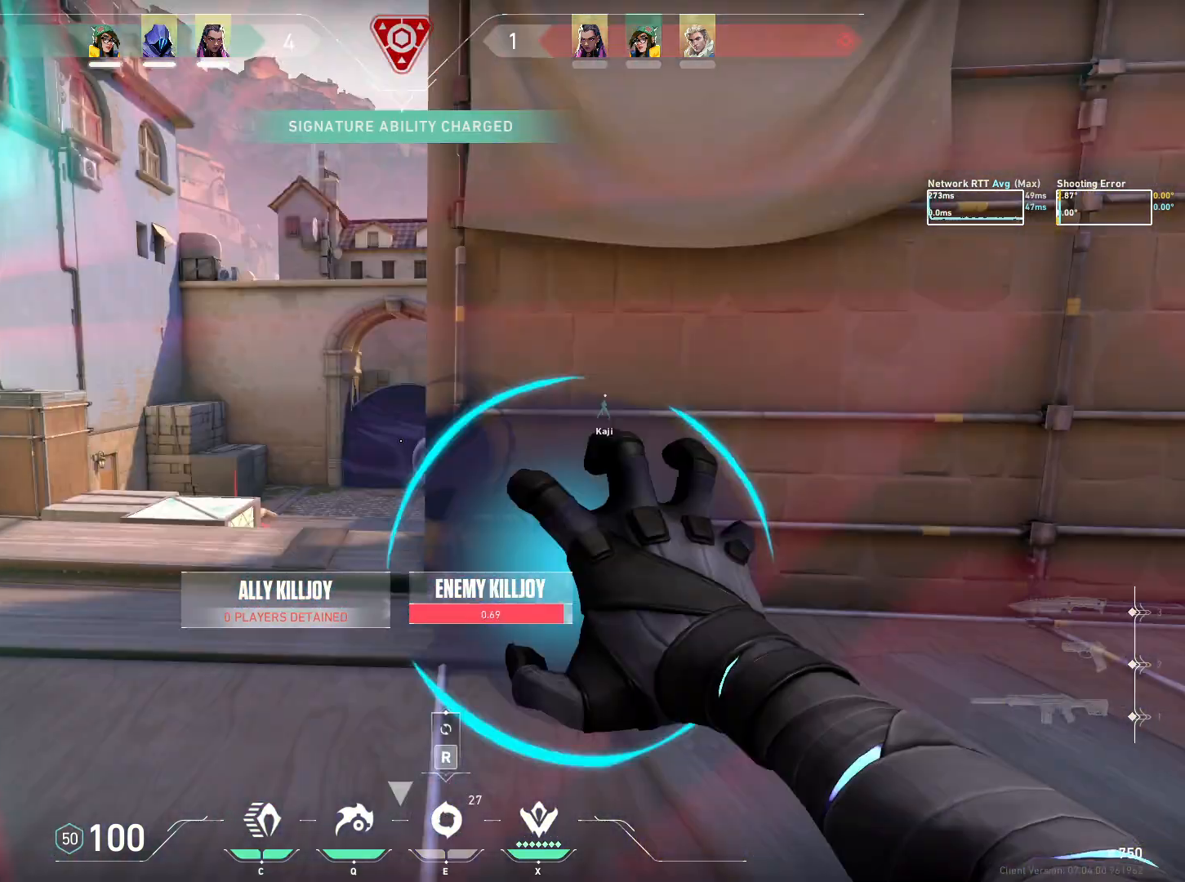
{"keys": [], "mouse": [], "events": [[17, "a", "down"], [133, "s", "up"], [450, "a", "up"]]}
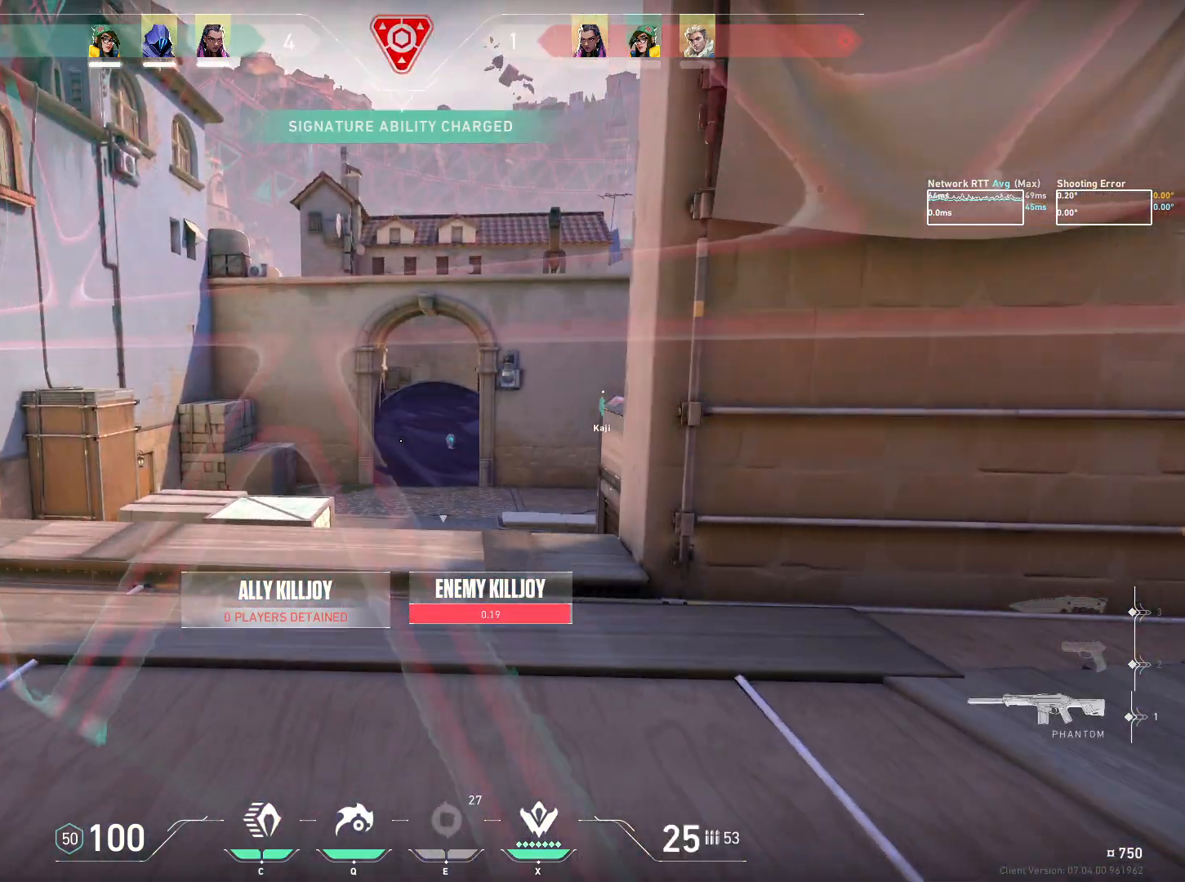
{"keys": ["ctrl"], "mouse": [], "events": [[450, "ctrl", "down"]]}